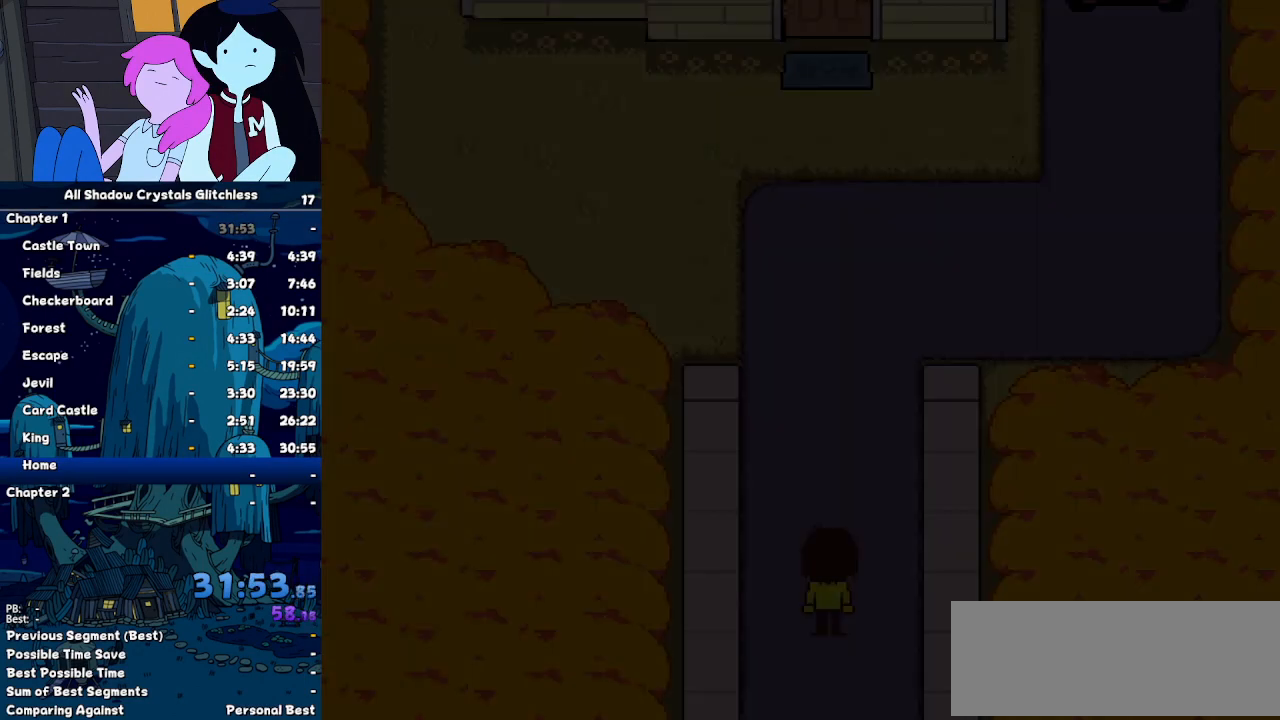
Gameplay with keyboard; each line is a JSON object with the keys held at the frame after it. "events" lists presses ("down") and releases ("up") of "c", "ctrl", "down", "left", "return", "right", "shift", "up", "x" and "z" between this image and that frame as [ms after this image, input, new state], when the widget could be followed in between. No other keys are recorded. Mouse input is not recorded.
{"keys": ["ctrl", "shift", "up"], "events": []}
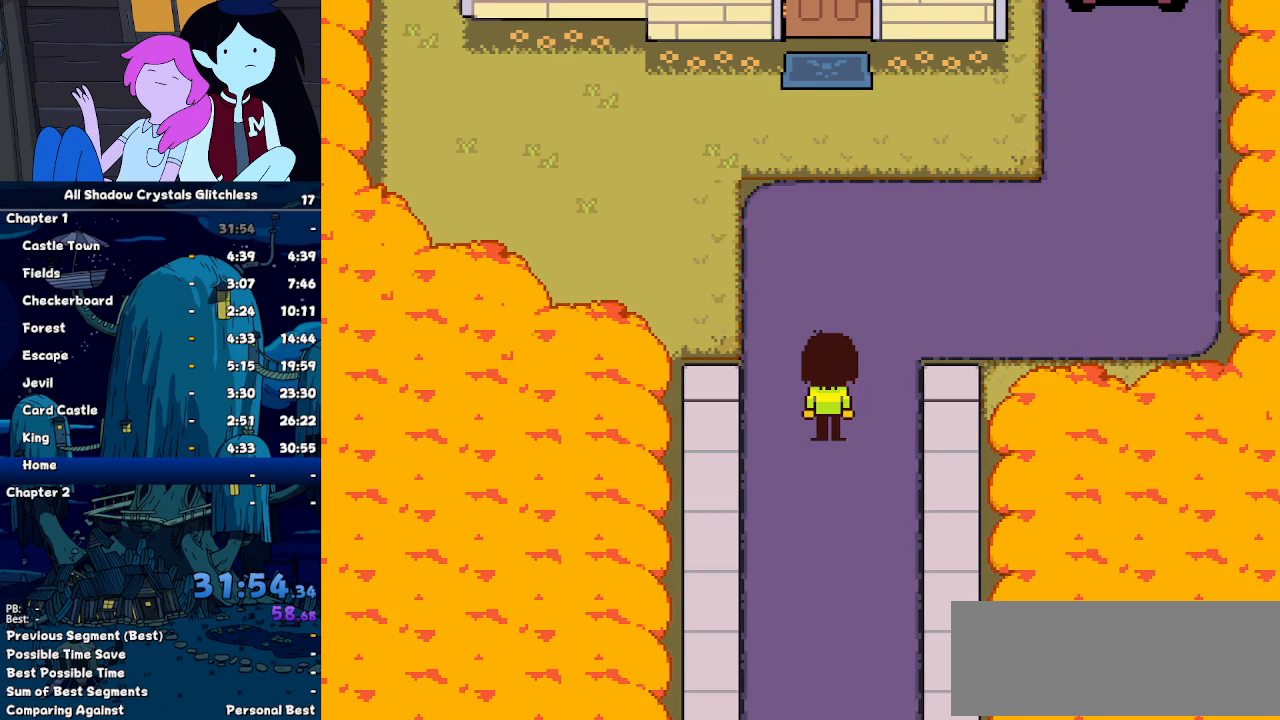
{"keys": ["ctrl", "shift", "up"], "events": []}
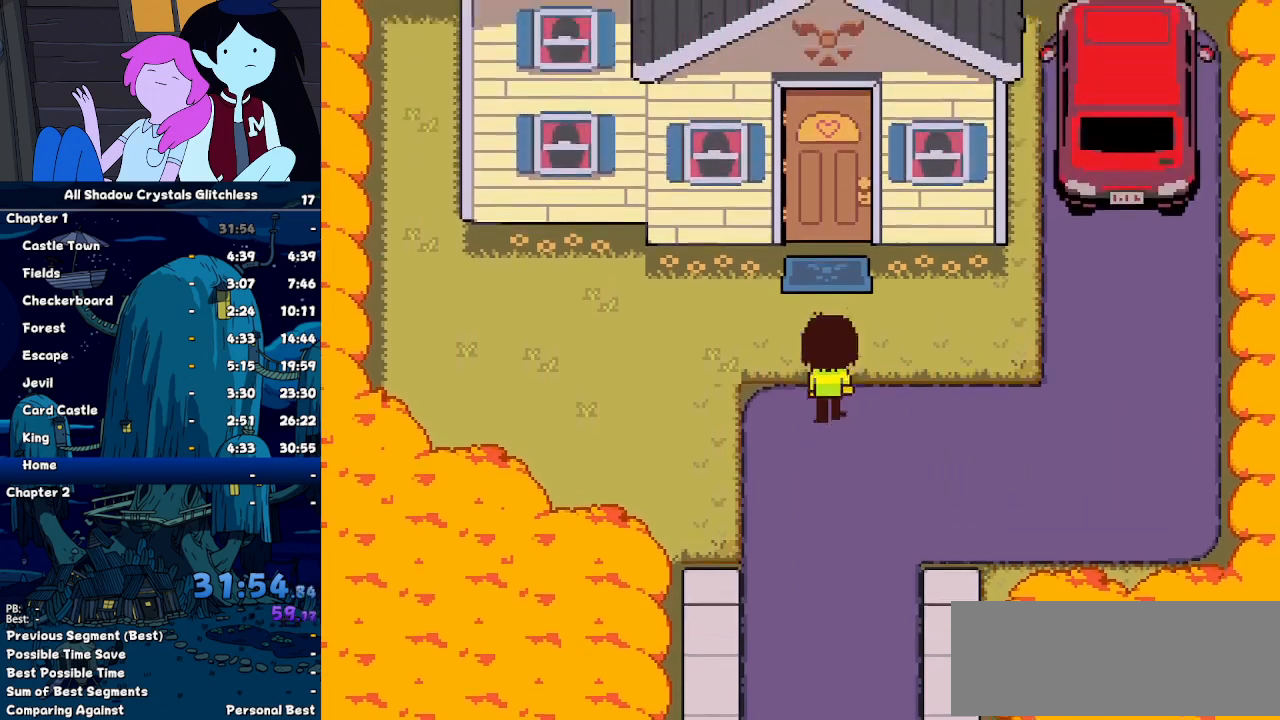
{"keys": ["ctrl", "left", "shift", "up"], "events": [[500, "left", "down"]]}
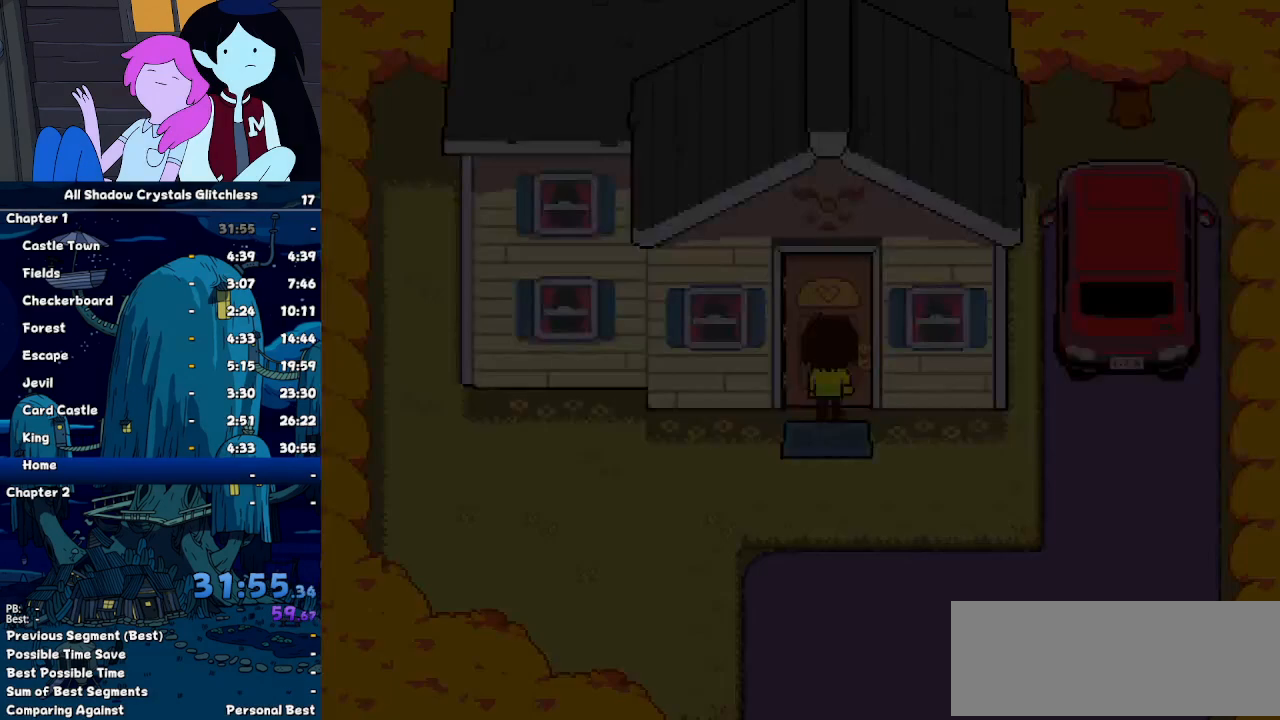
{"keys": ["ctrl", "left", "shift", "z"], "events": [[100, "up", "up"], [167, "z", "down"], [200, "z", "up"], [300, "return", "down"], [333, "return", "up"], [333, "z", "down"], [400, "return", "down"], [400, "z", "up"], [500, "return", "up"], [500, "z", "down"]]}
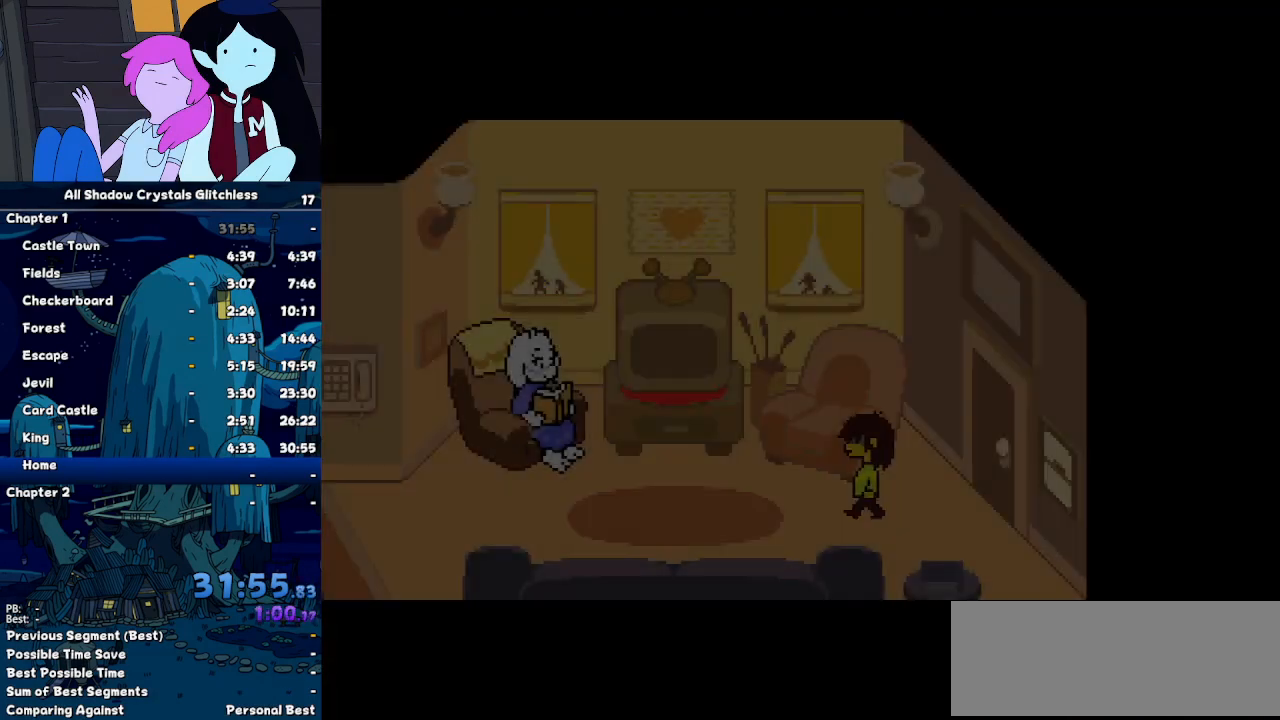
{"keys": ["ctrl", "left", "return", "shift"], "events": [[33, "return", "down"], [33, "z", "up"], [133, "return", "up"], [133, "z", "down"], [167, "return", "down"], [167, "z", "up"], [267, "return", "up"], [267, "z", "down"], [300, "return", "down"], [300, "z", "up"], [400, "return", "up"], [400, "z", "down"], [467, "return", "down"], [500, "z", "up"]]}
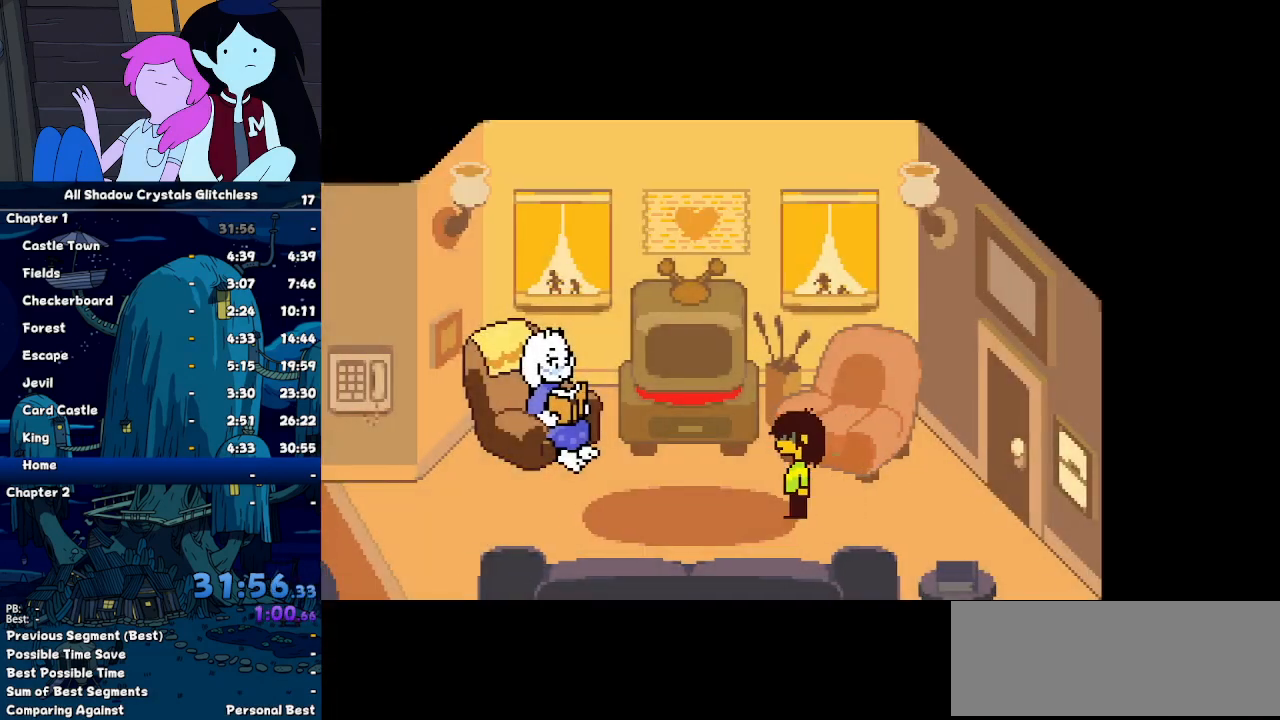
{"keys": ["ctrl", "left", "shift"], "events": [[33, "return", "up"]]}
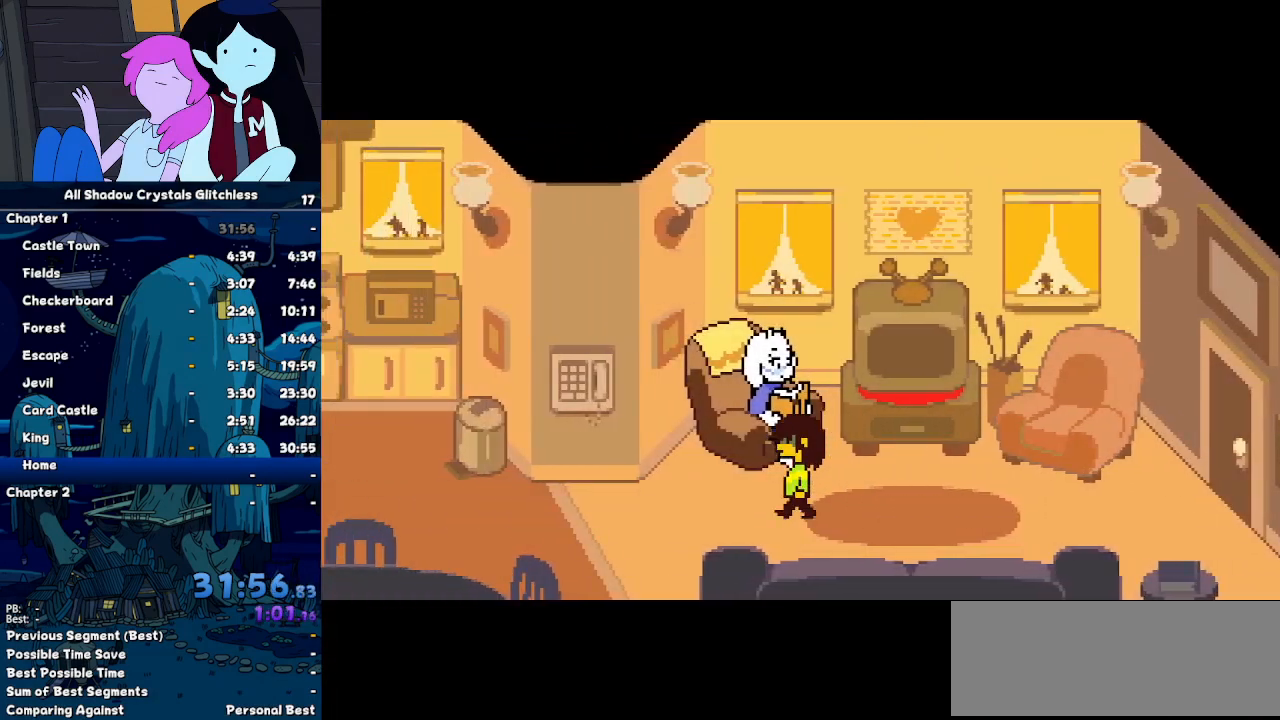
{"keys": ["ctrl", "left", "shift"], "events": []}
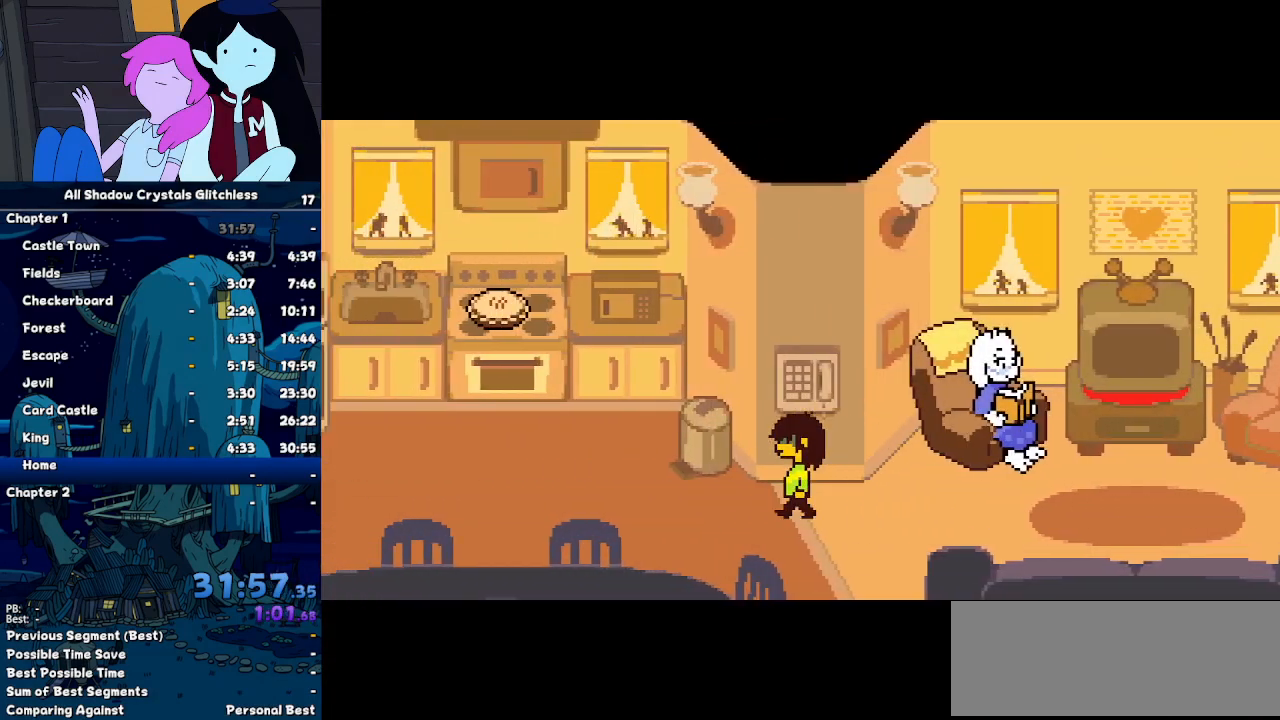
{"keys": ["ctrl", "left", "shift"], "events": []}
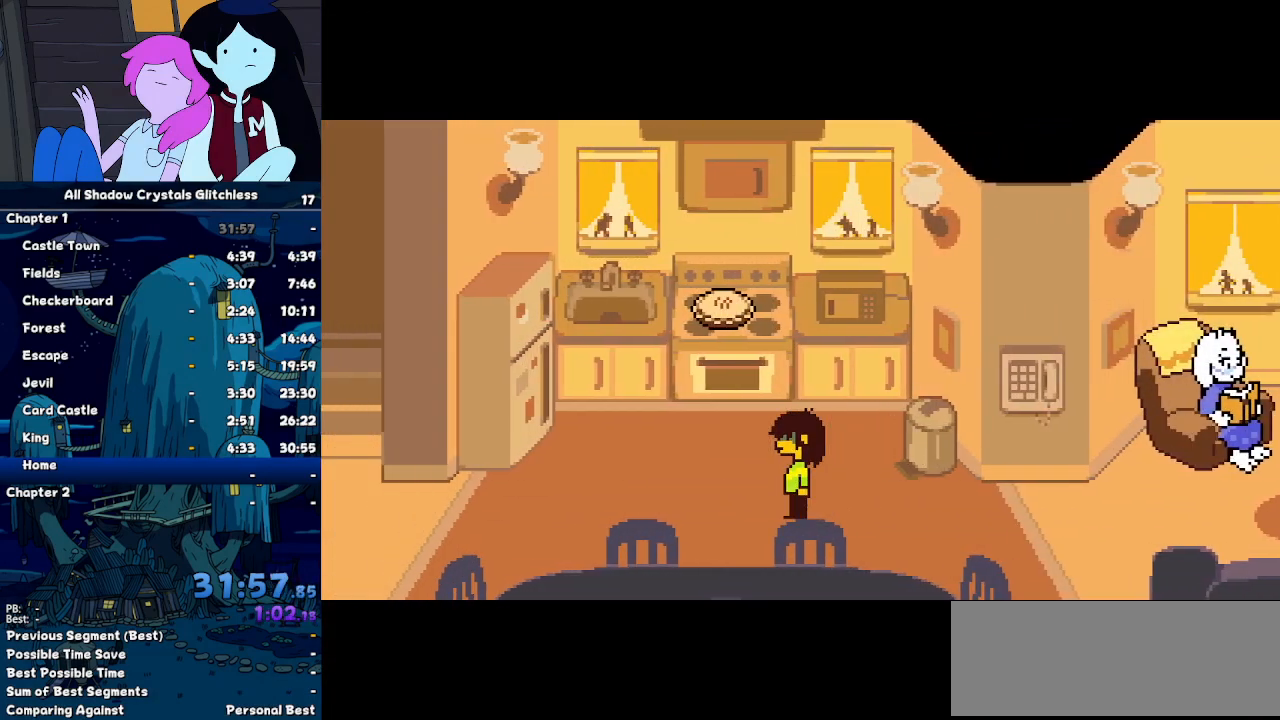
{"keys": ["ctrl", "left", "shift"], "events": []}
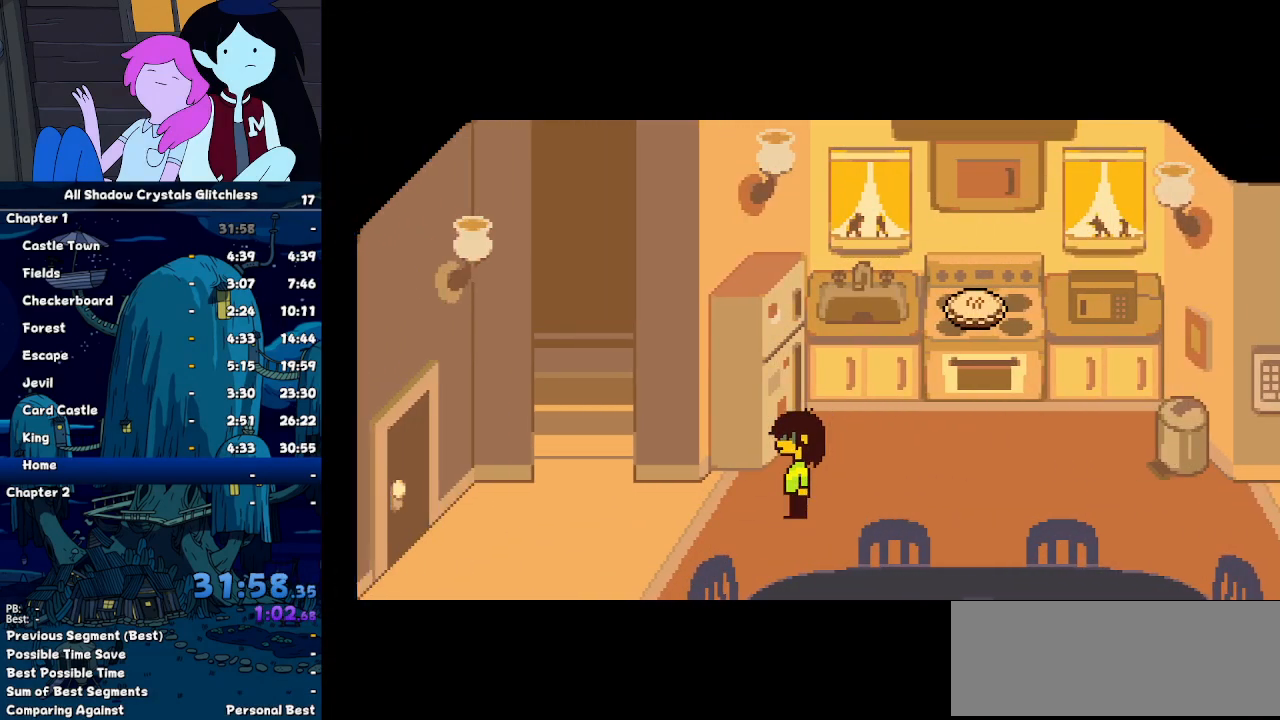
{"keys": ["ctrl", "shift", "up"], "events": [[400, "left", "up"], [400, "up", "down"]]}
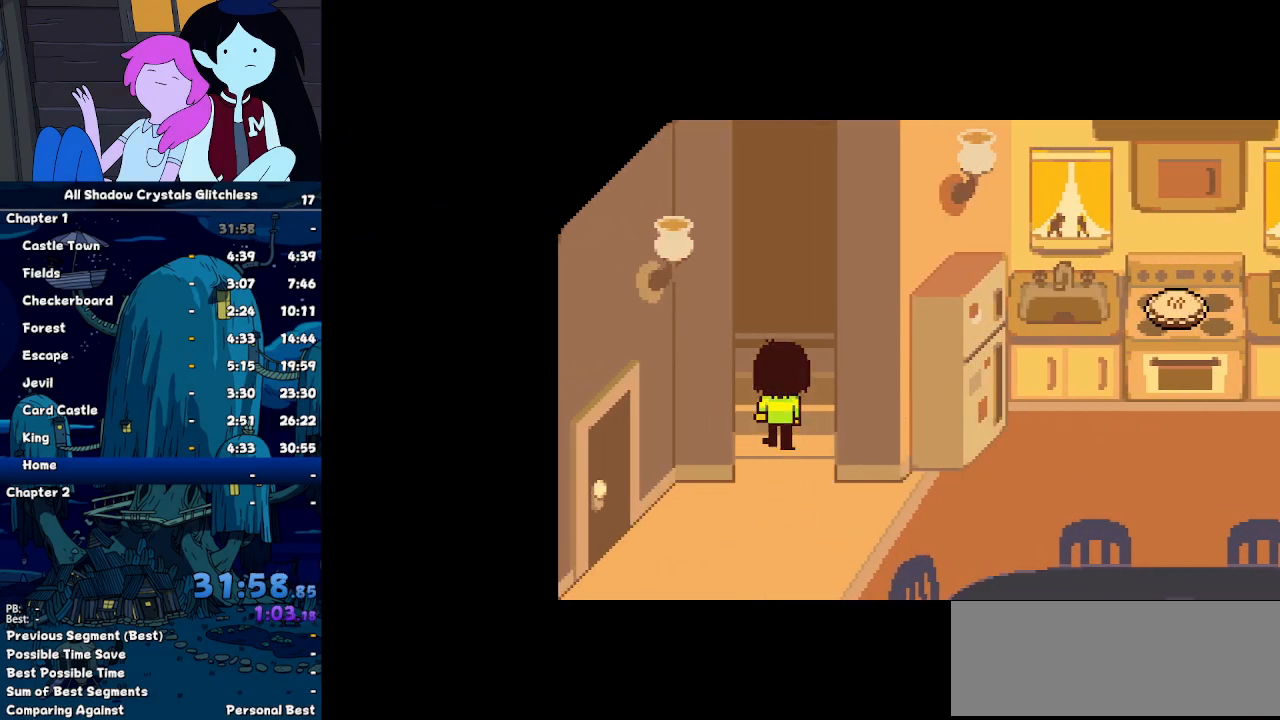
{"keys": ["ctrl", "left", "shift"], "events": [[400, "left", "down"], [467, "up", "up"]]}
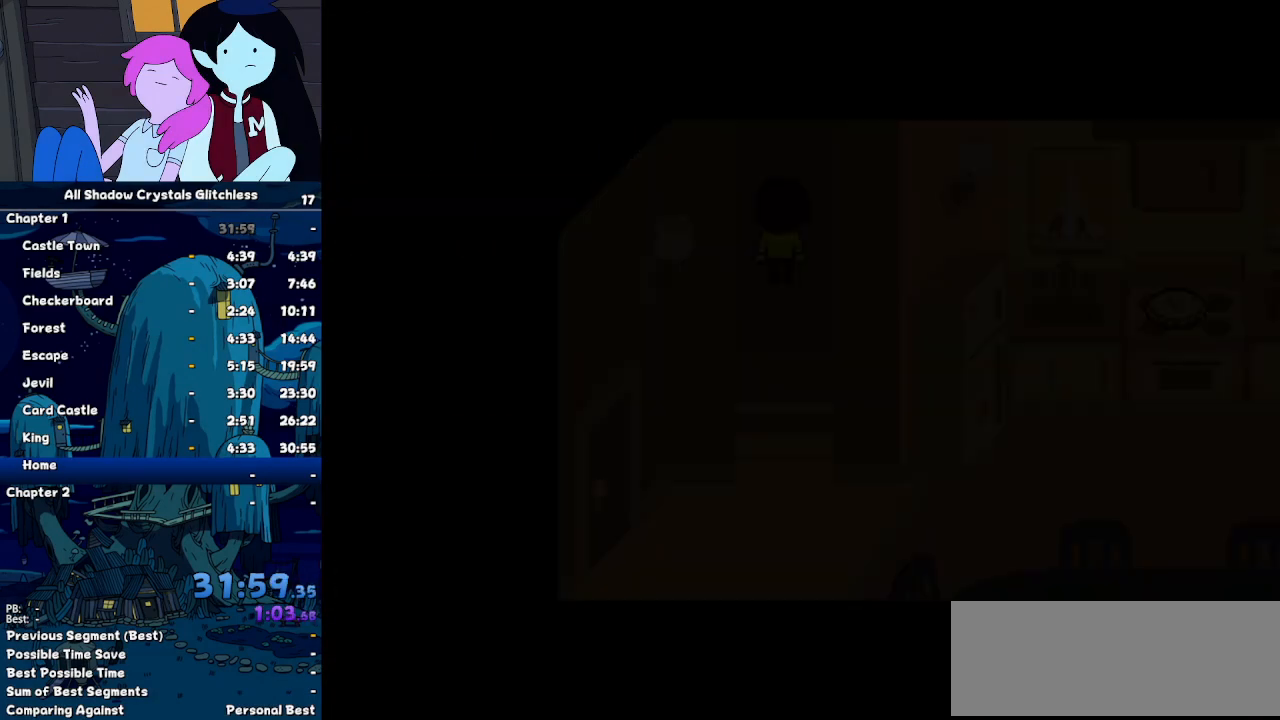
{"keys": ["ctrl", "left", "shift"], "events": []}
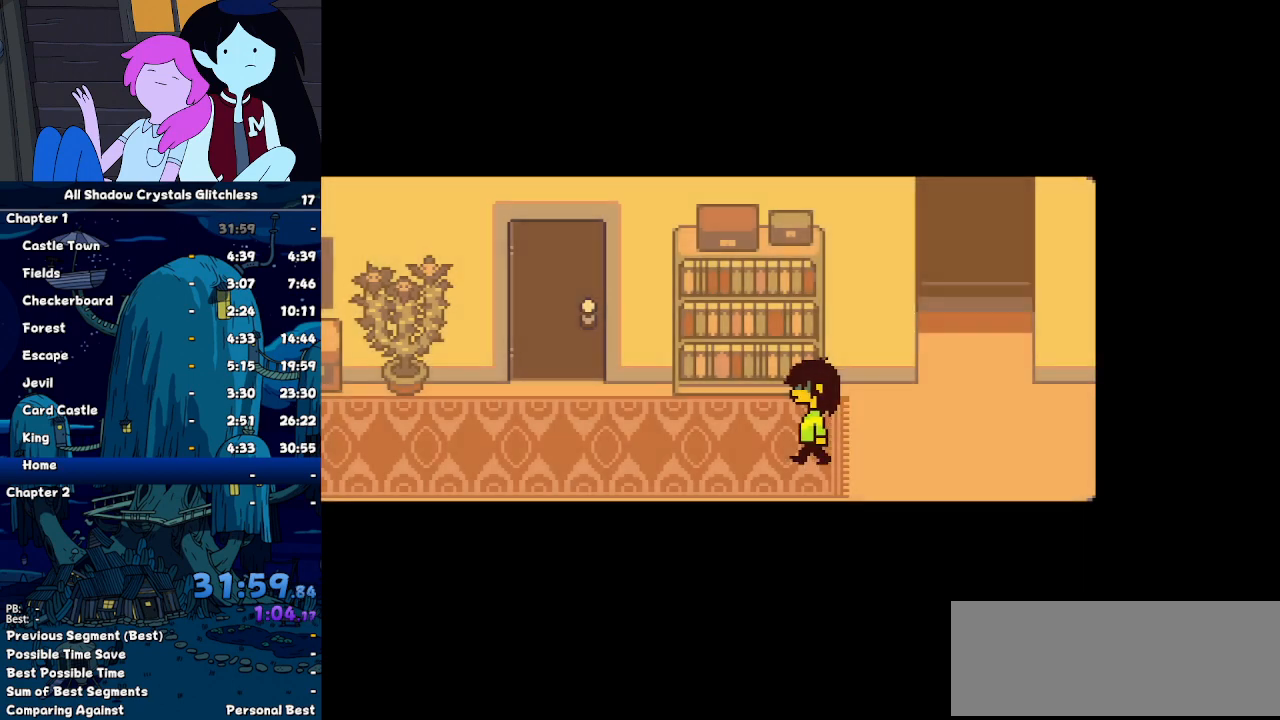
{"keys": ["ctrl", "left", "shift", "up"], "events": [[433, "up", "down"]]}
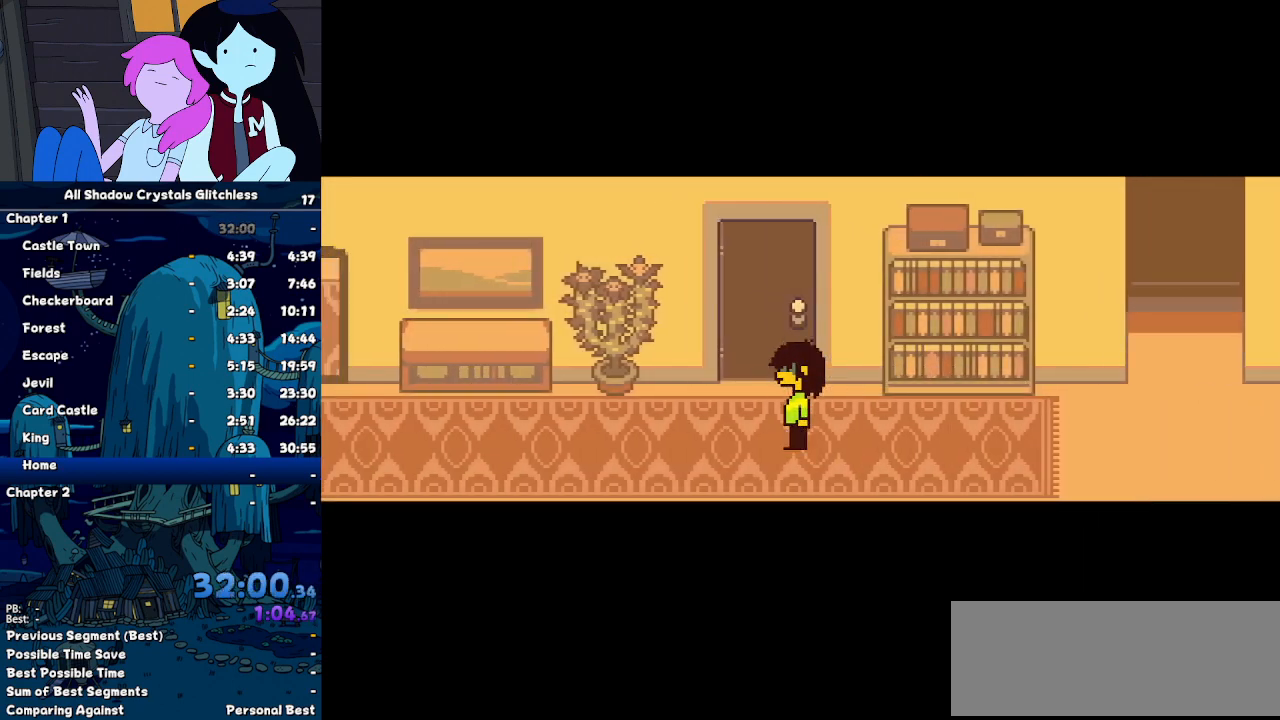
{"keys": ["ctrl", "shift", "up"], "events": [[167, "left", "up"]]}
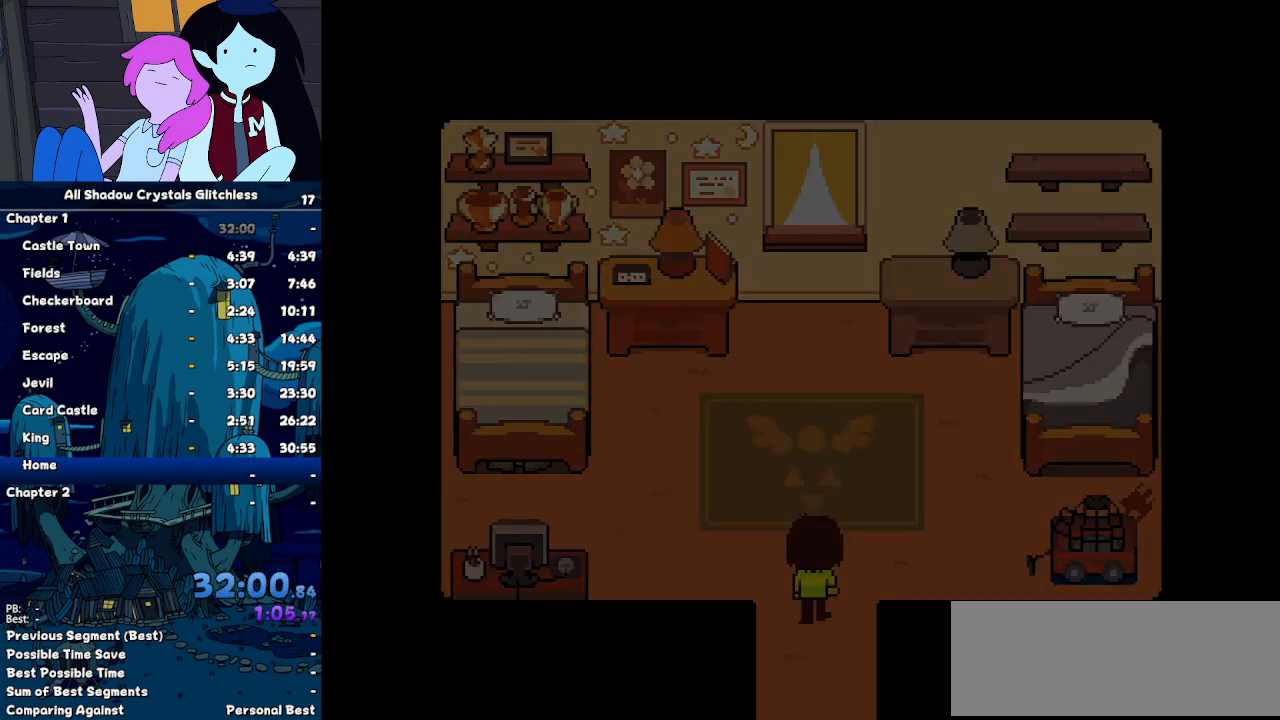
{"keys": ["ctrl", "right", "shift"], "events": [[33, "right", "down"], [467, "up", "up"], [467, "z", "down"], [500, "z", "up"]]}
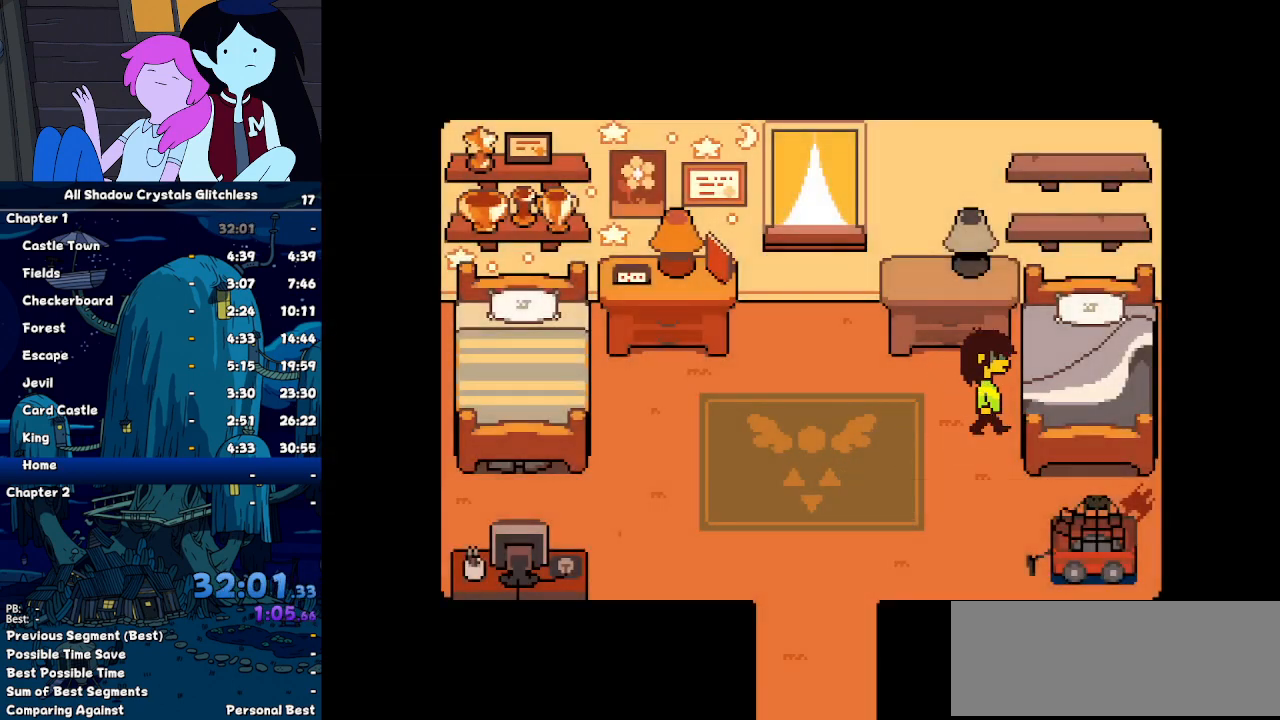
{"keys": ["ctrl", "left", "shift", "z"], "events": [[67, "z", "down"], [100, "left", "down"], [167, "right", "up"], [167, "z", "up"], [200, "z", "down"], [267, "z", "up"], [333, "z", "down"], [400, "z", "up"], [433, "z", "down"]]}
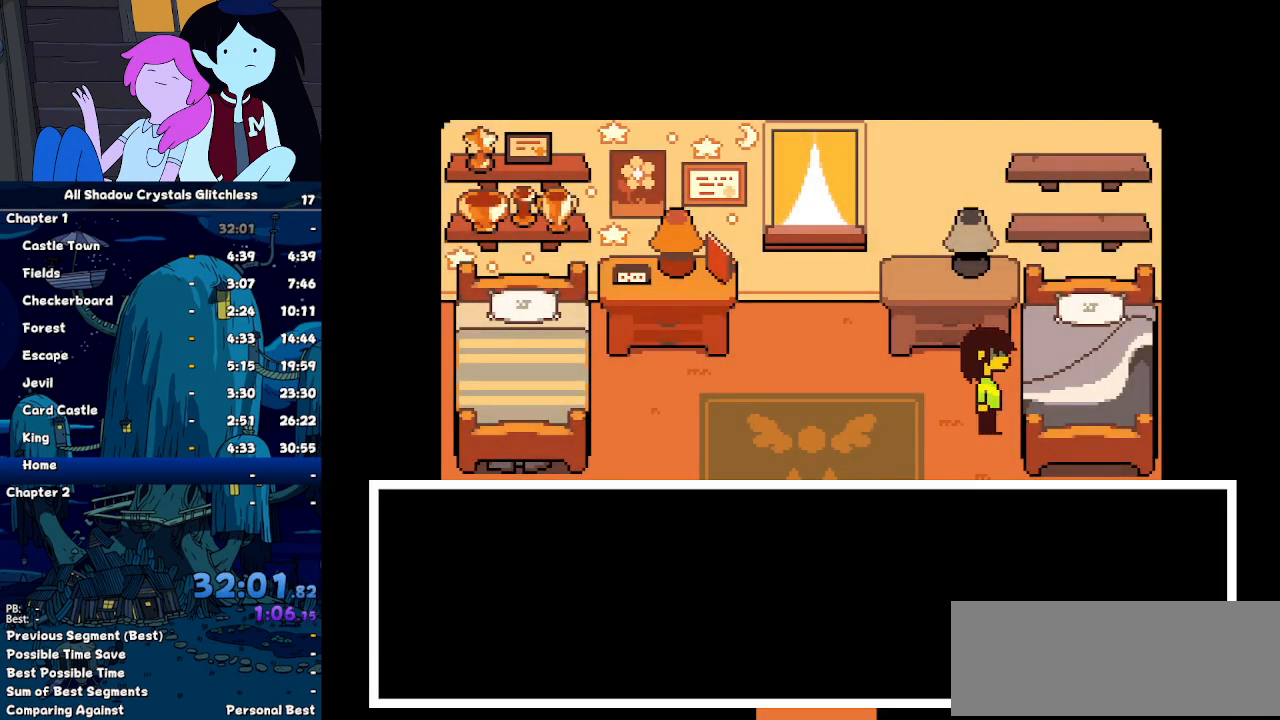
{"keys": ["ctrl", "shift"], "events": [[67, "z", "up"], [500, "left", "up"]]}
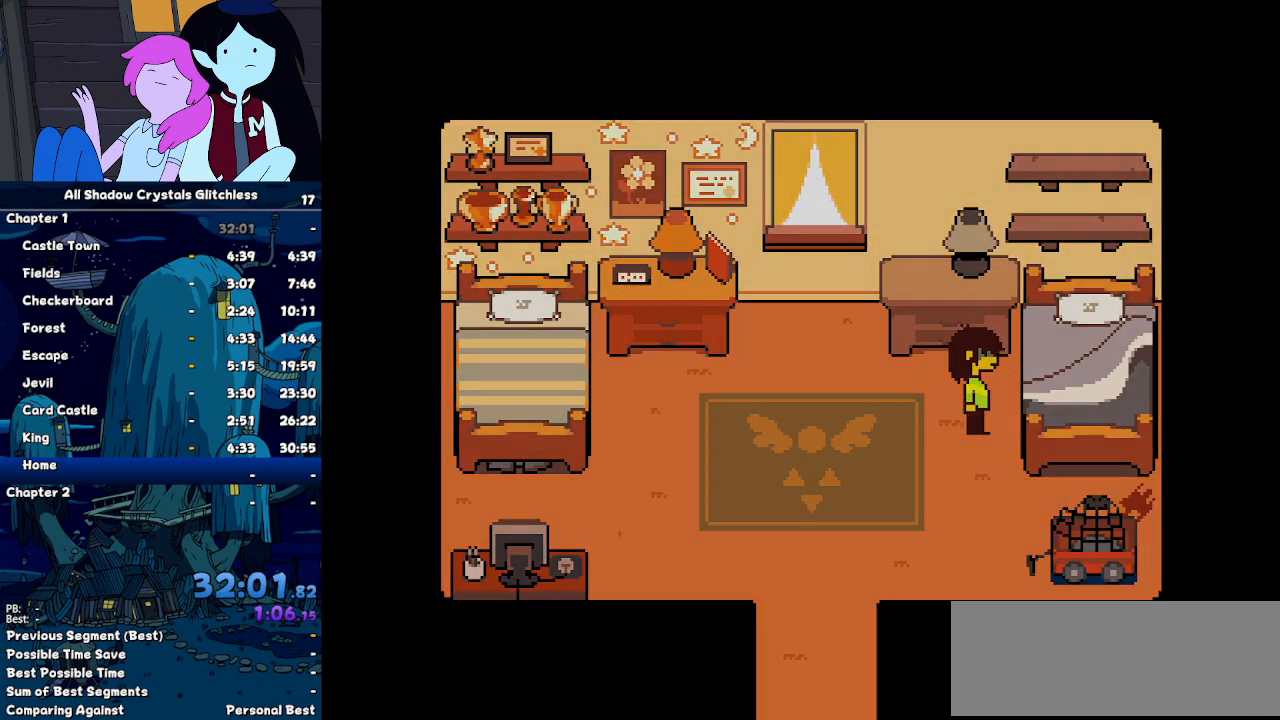
{"keys": ["ctrl", "shift"], "events": []}
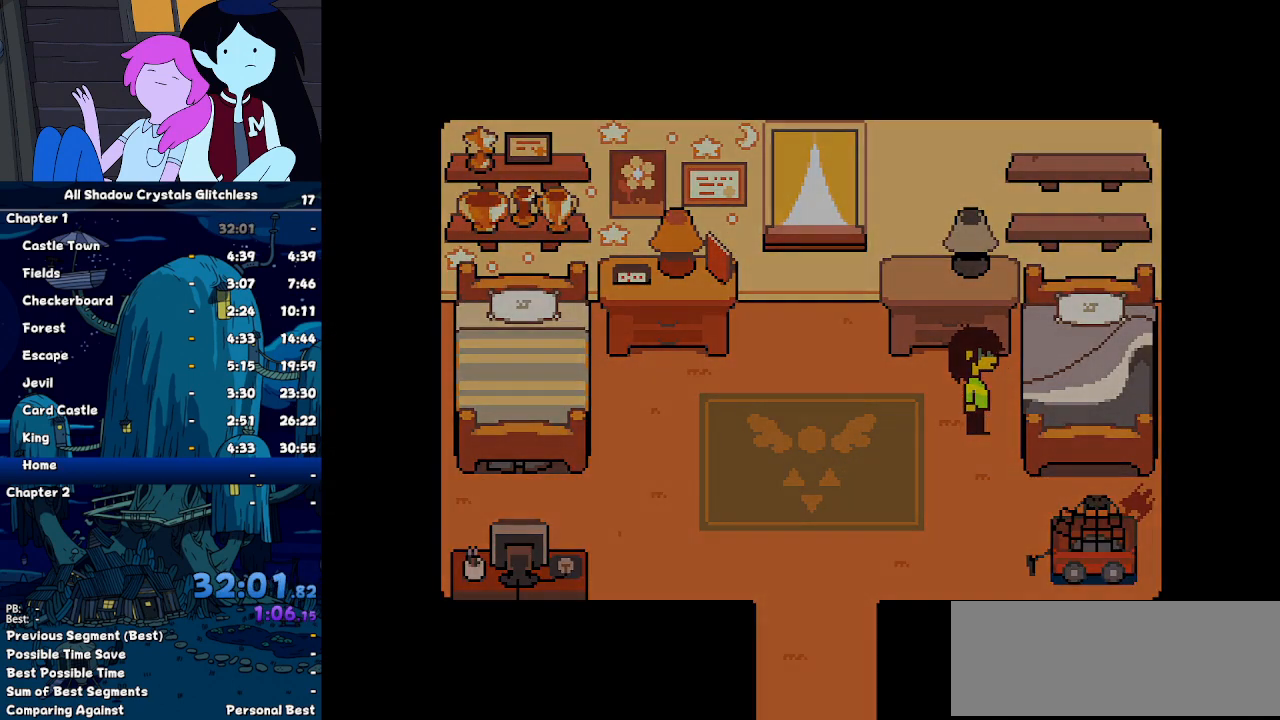
{"keys": ["ctrl", "shift"], "events": []}
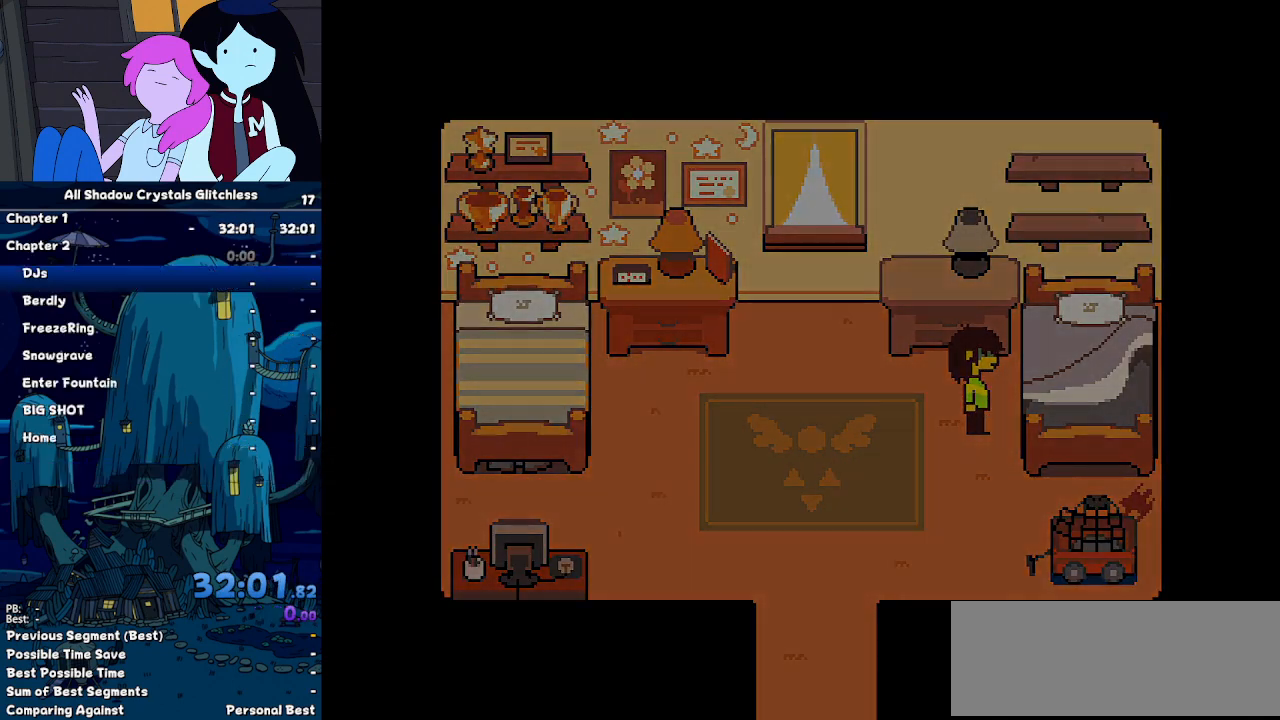
{"keys": ["ctrl", "shift"], "events": []}
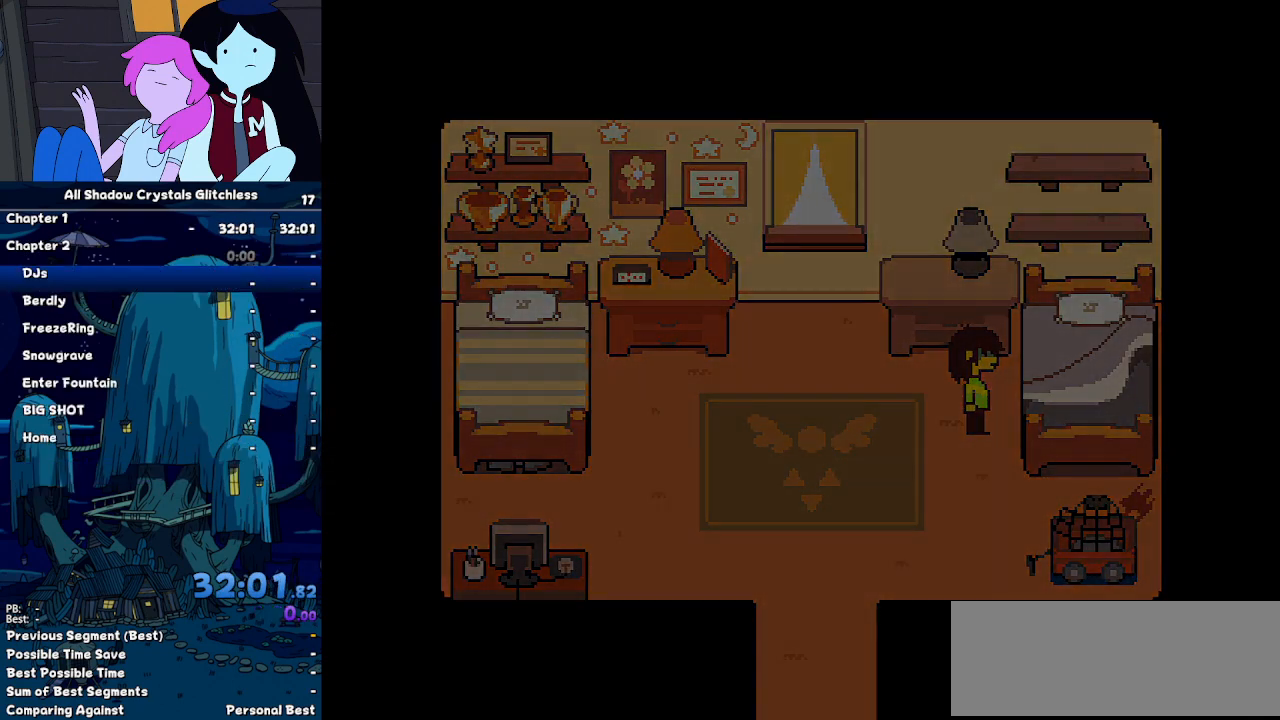
{"keys": ["ctrl", "shift"], "events": []}
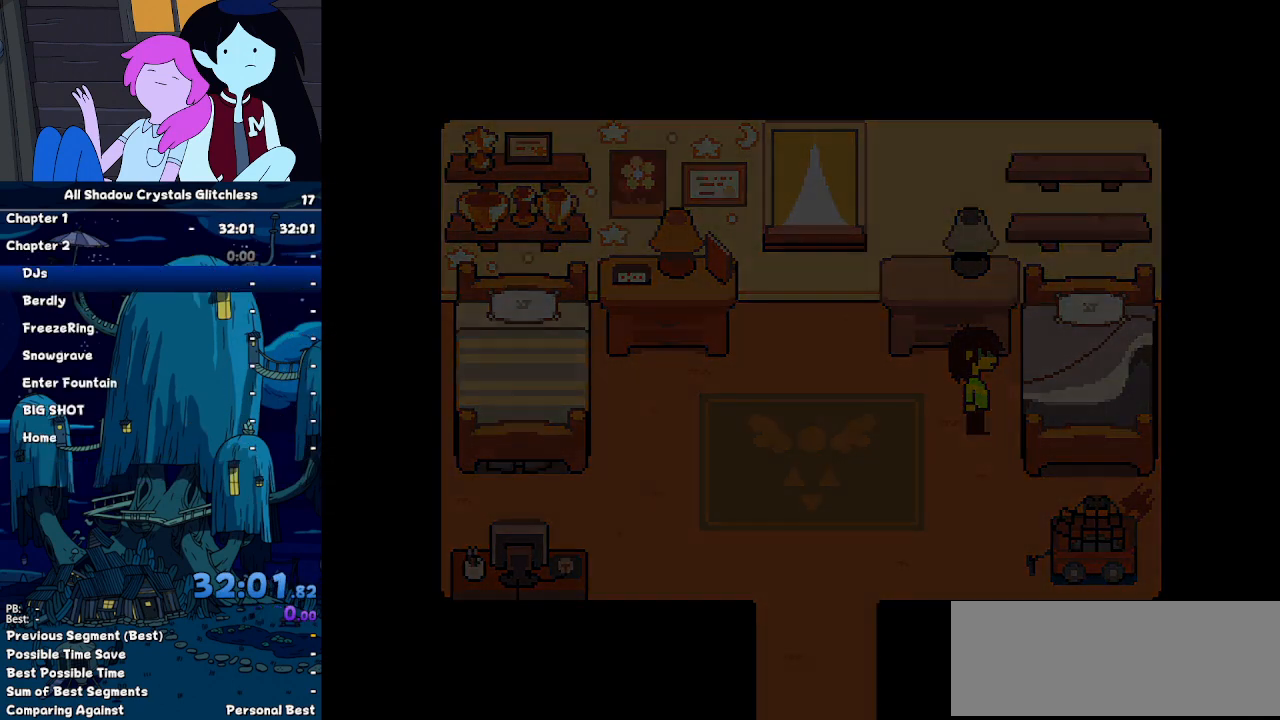
{"keys": ["ctrl", "shift"], "events": []}
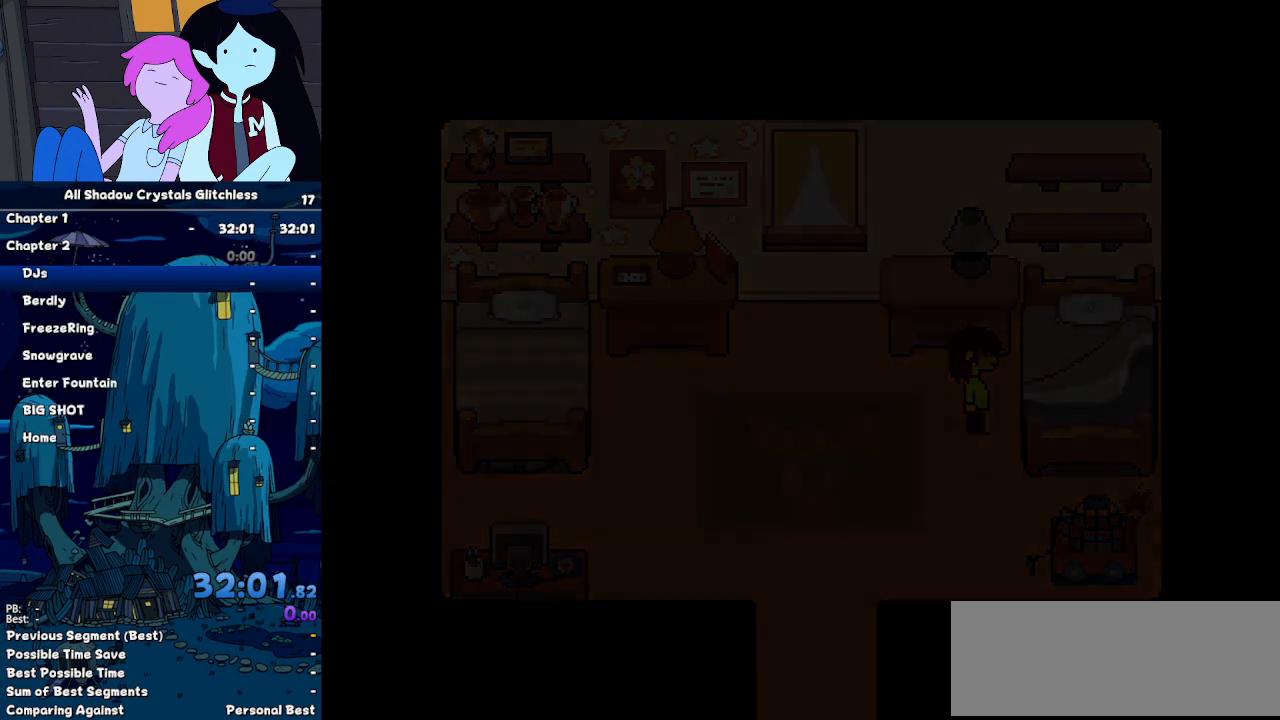
{"keys": ["ctrl", "shift"], "events": []}
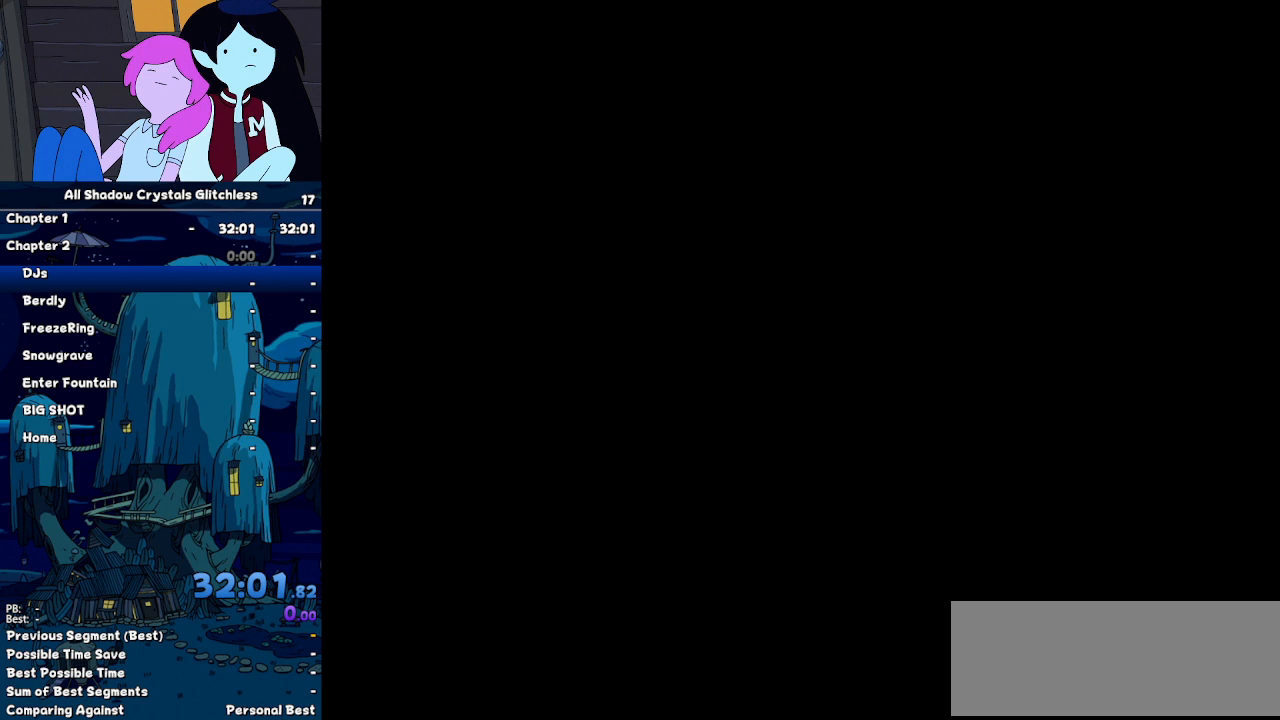
{"keys": ["ctrl", "shift"], "events": []}
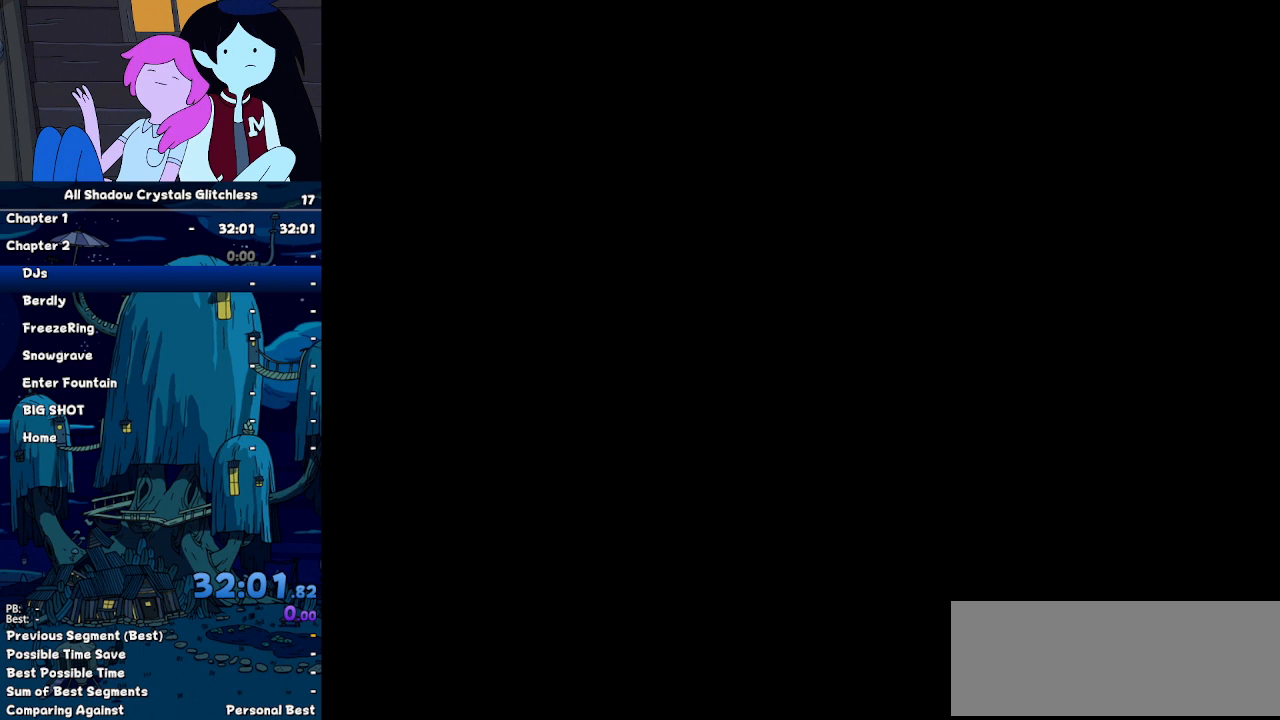
{"keys": ["ctrl", "shift"], "events": []}
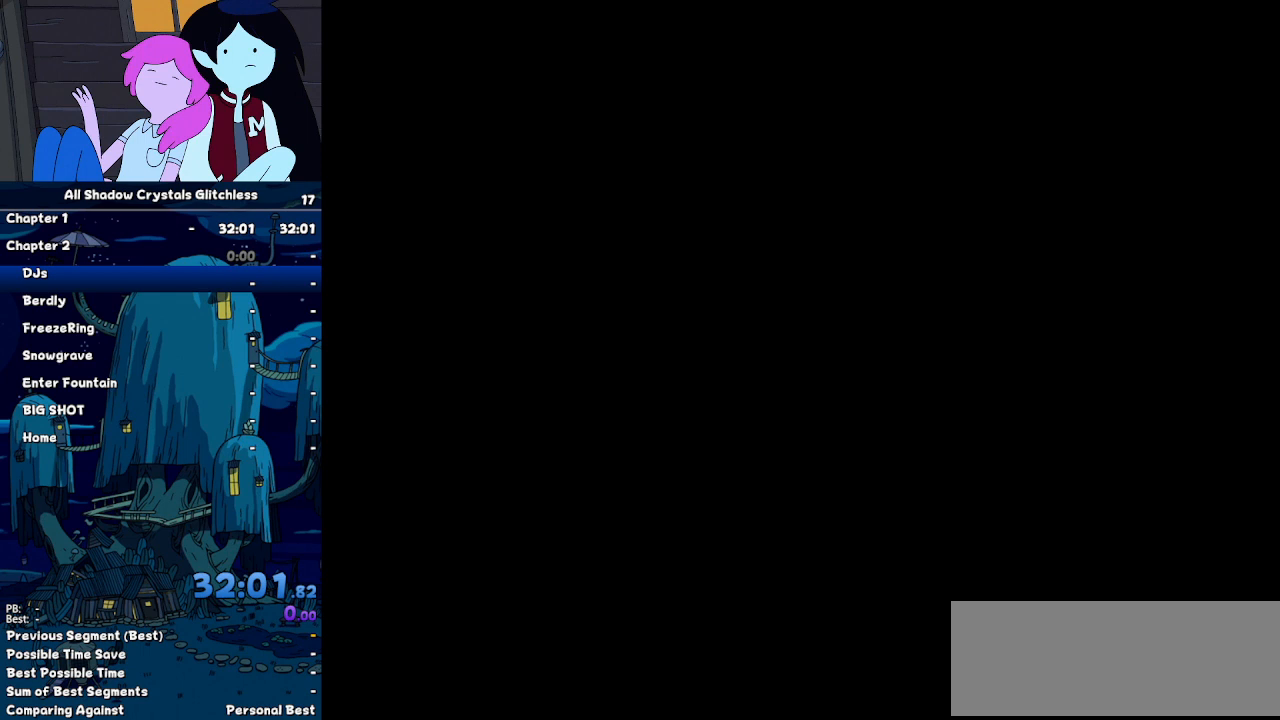
{"keys": ["ctrl", "shift"], "events": []}
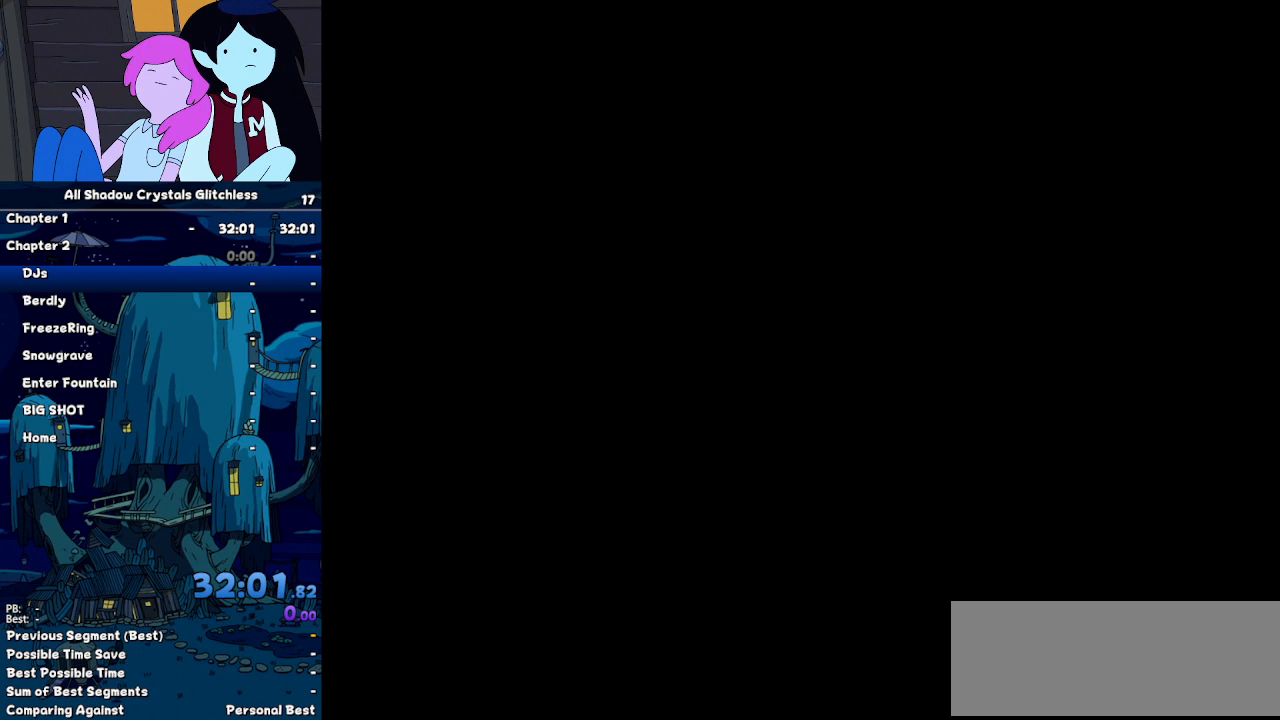
{"keys": [], "events": [[100, "ctrl", "up"], [100, "shift", "up"]]}